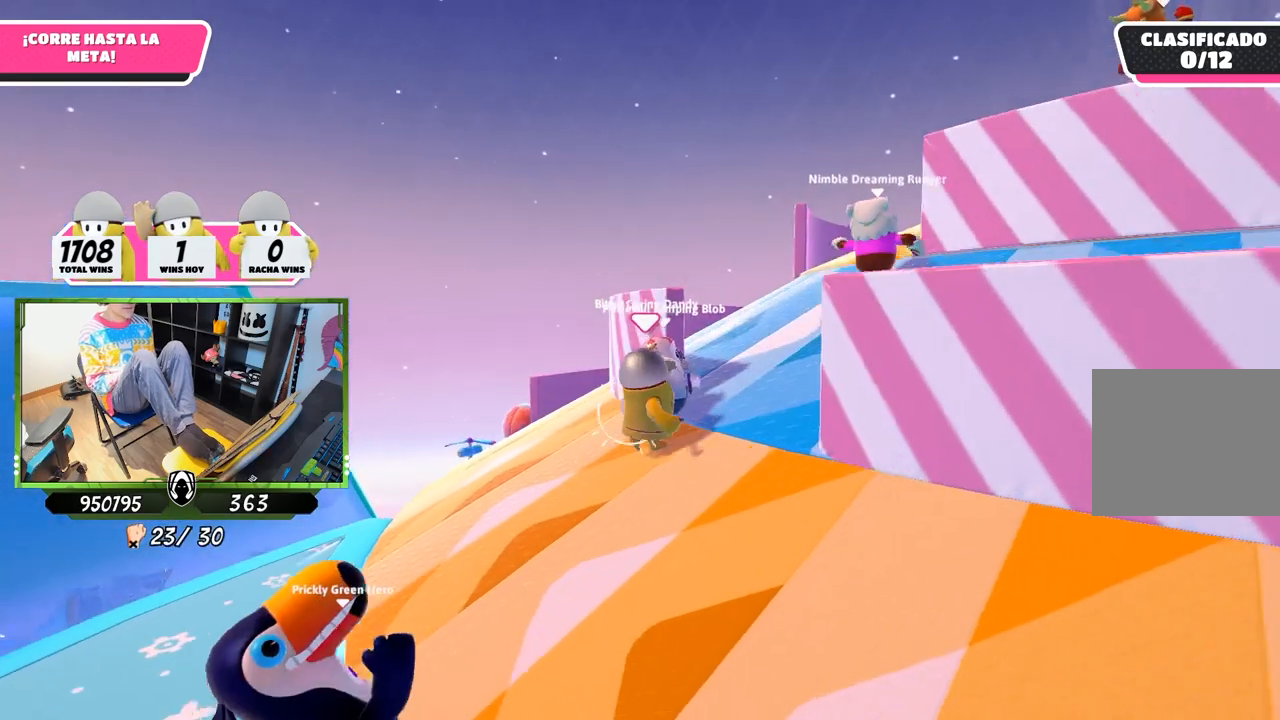
Gameplay with a controller (PlayStation layout); each line is a JSON object with the inputs held at the frame after it. "events" lists button and stick changes between this image and that frame as [ms after this image, input, new state], when the widget could be followed in between.
{"buttons": [], "left_stick": "right", "right_stick": "center", "events": []}
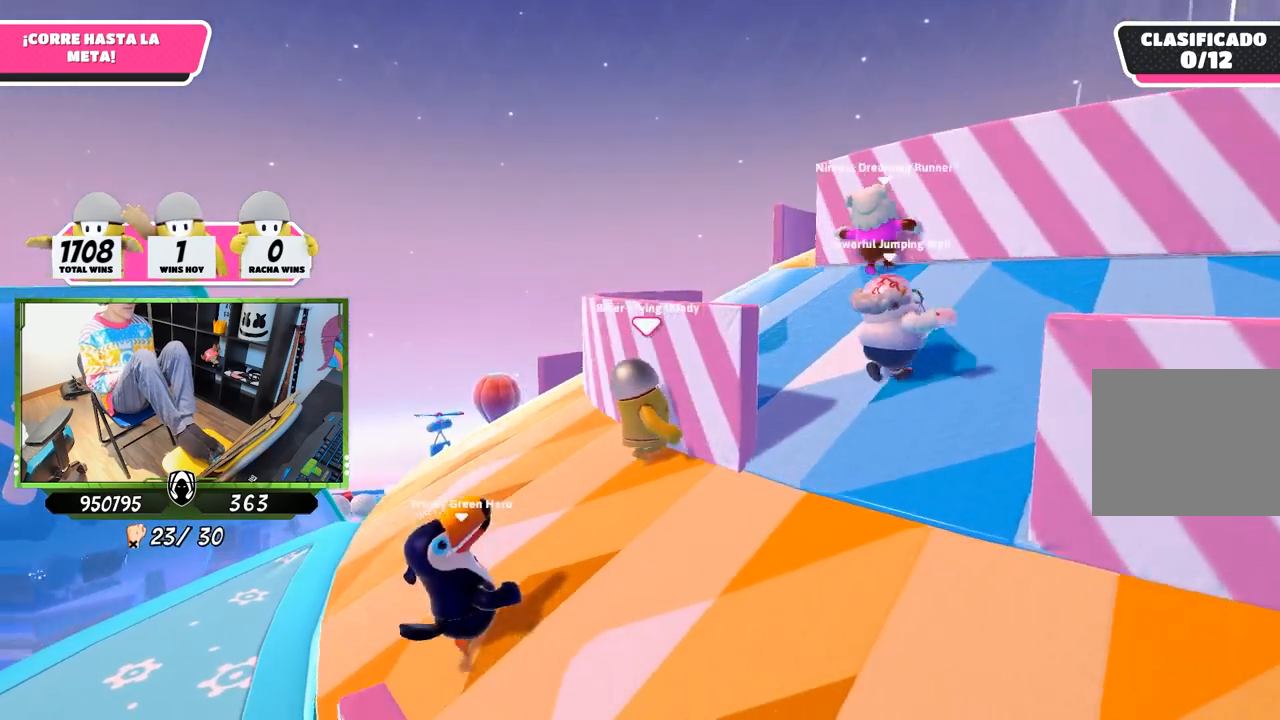
{"buttons": [], "left_stick": "up-right", "right_stick": "center", "events": [[117, "left_stick", "up-right"]]}
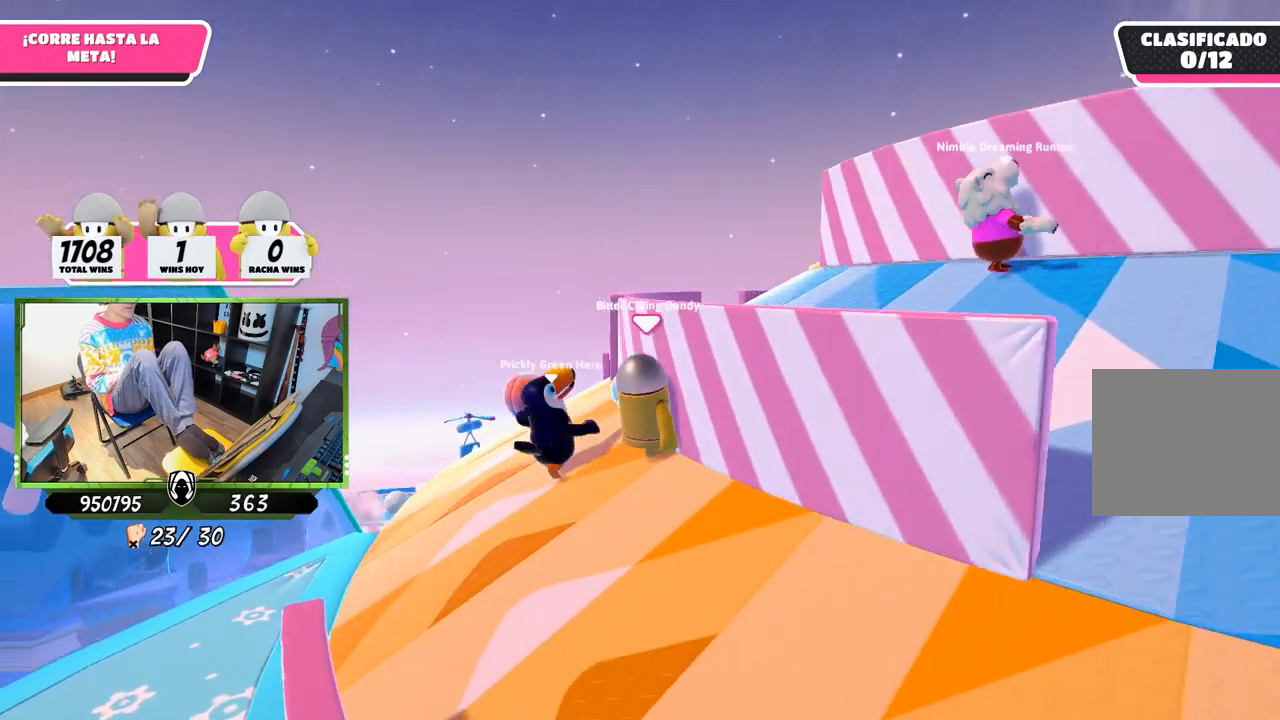
{"buttons": [], "left_stick": "up-right", "right_stick": "center", "events": []}
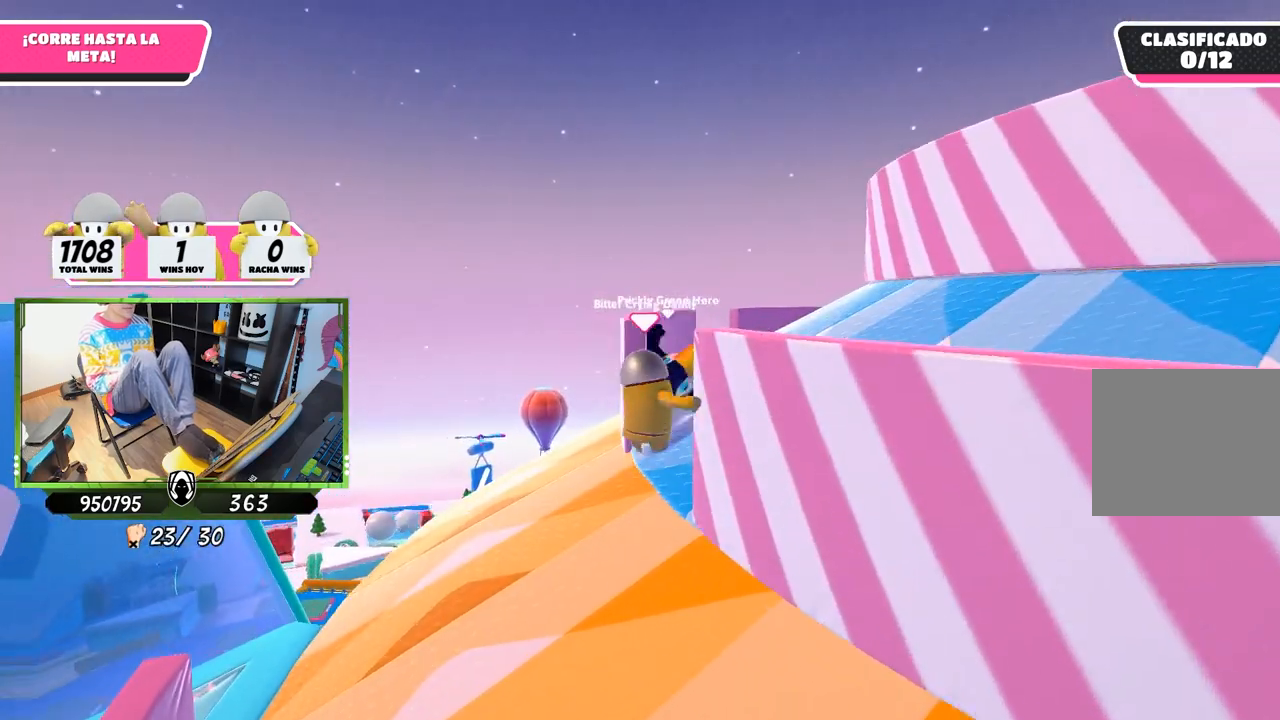
{"buttons": [], "left_stick": "up-right", "right_stick": "center", "events": [[350, "right_stick", "right"], [450, "right_stick", "center"]]}
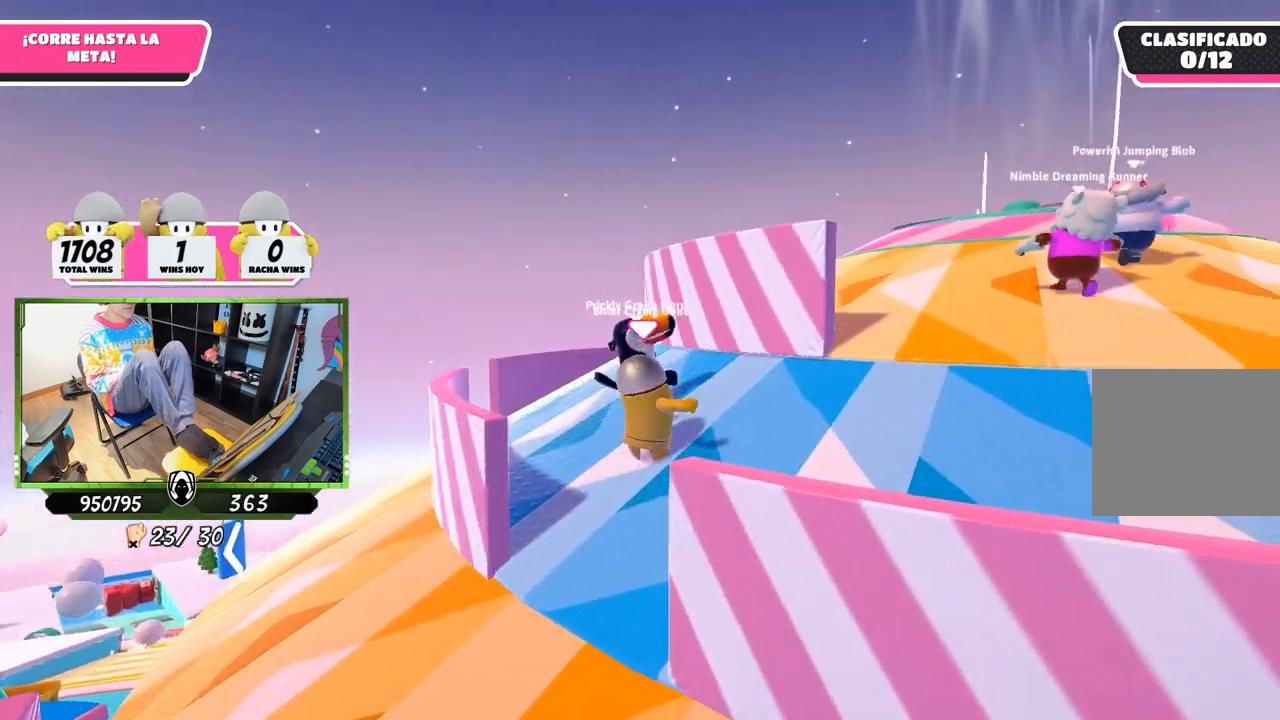
{"buttons": ["L1"], "left_stick": "up", "right_stick": "center", "events": [[83, "L1", "down"], [117, "left_stick", "up"]]}
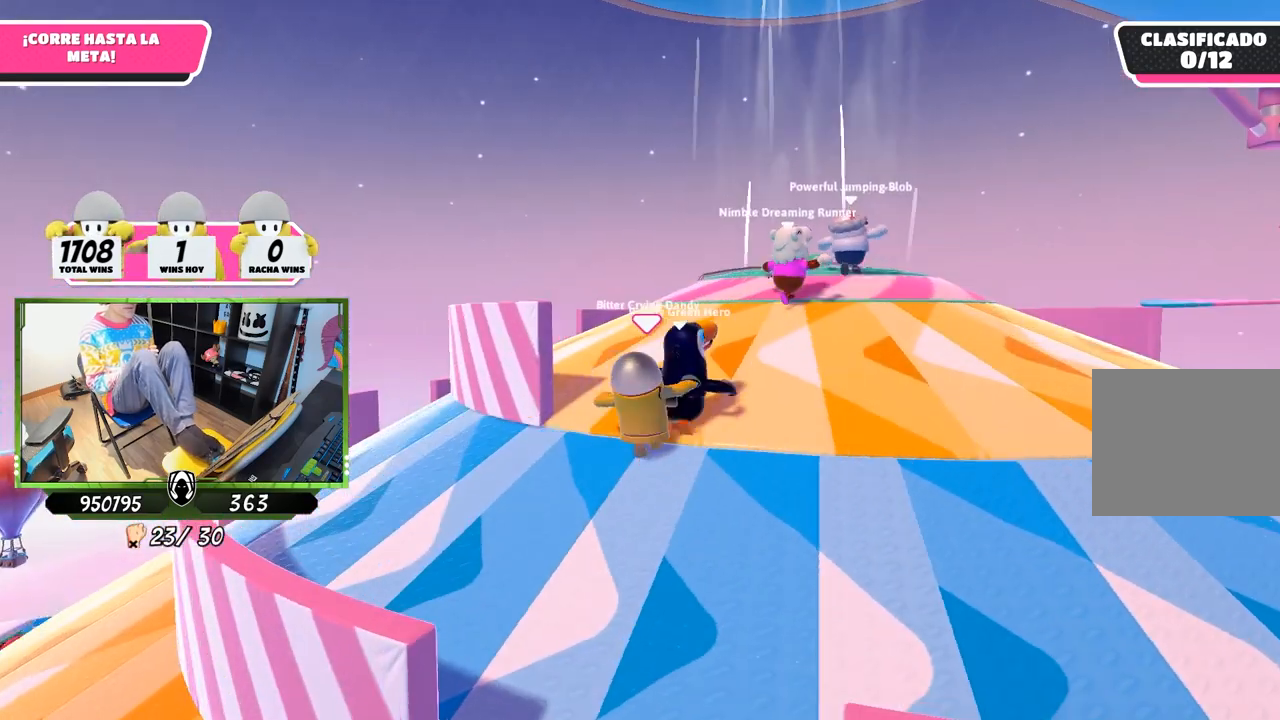
{"buttons": ["L1"], "left_stick": "up", "right_stick": "center", "events": []}
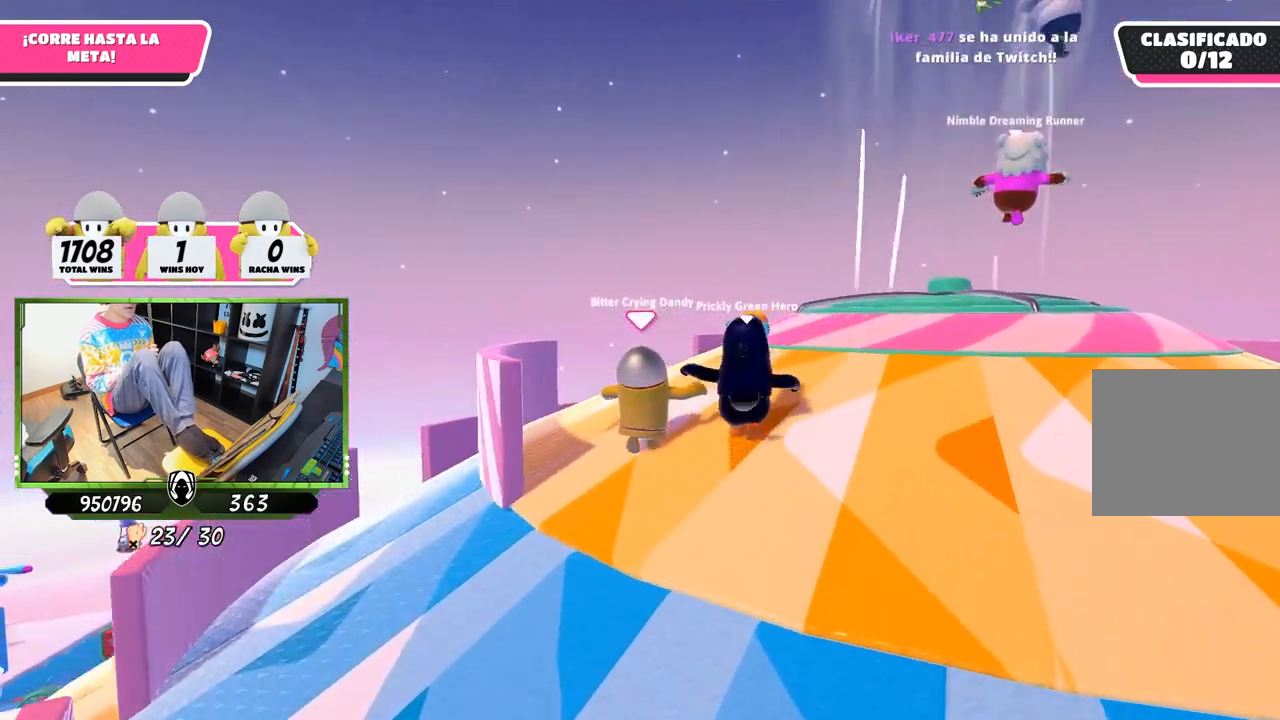
{"buttons": [], "left_stick": "right", "right_stick": "center", "events": [[17, "L1", "up"], [17, "left_stick", "up-right"], [183, "left_stick", "right"]]}
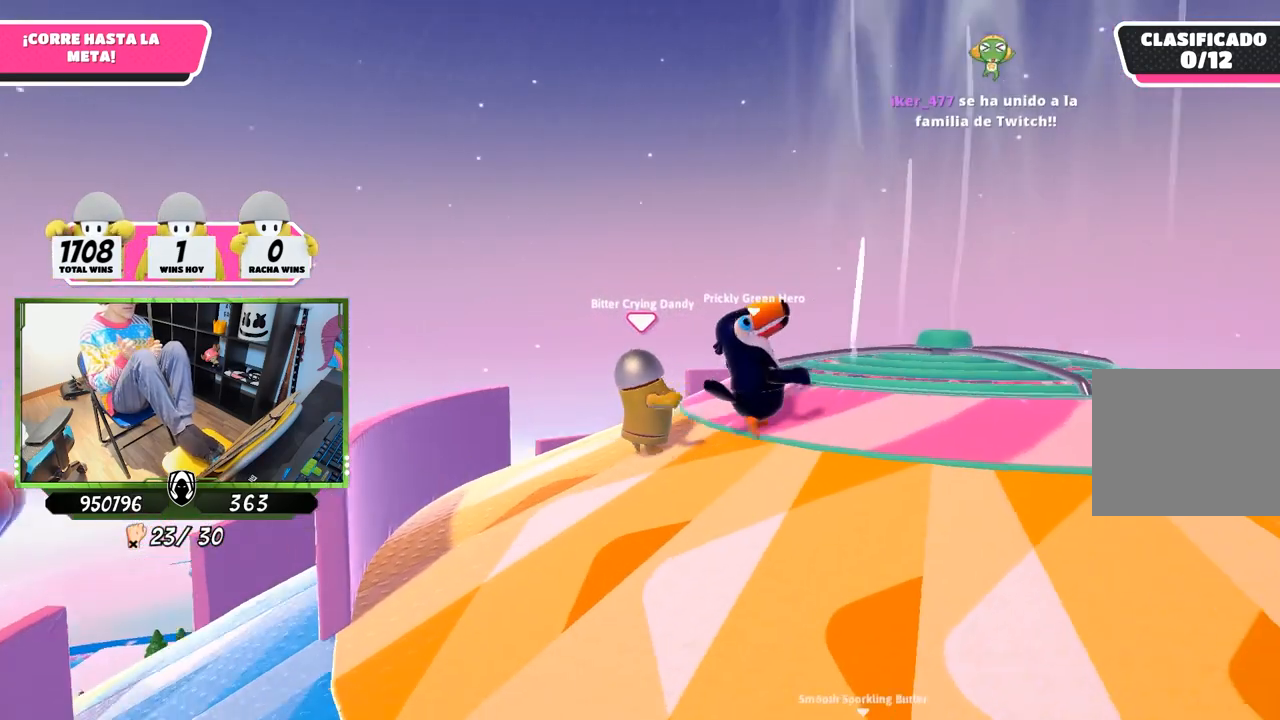
{"buttons": ["L1"], "left_stick": "up-right", "right_stick": "center", "events": [[183, "left_stick", "up-right"], [317, "L1", "down"]]}
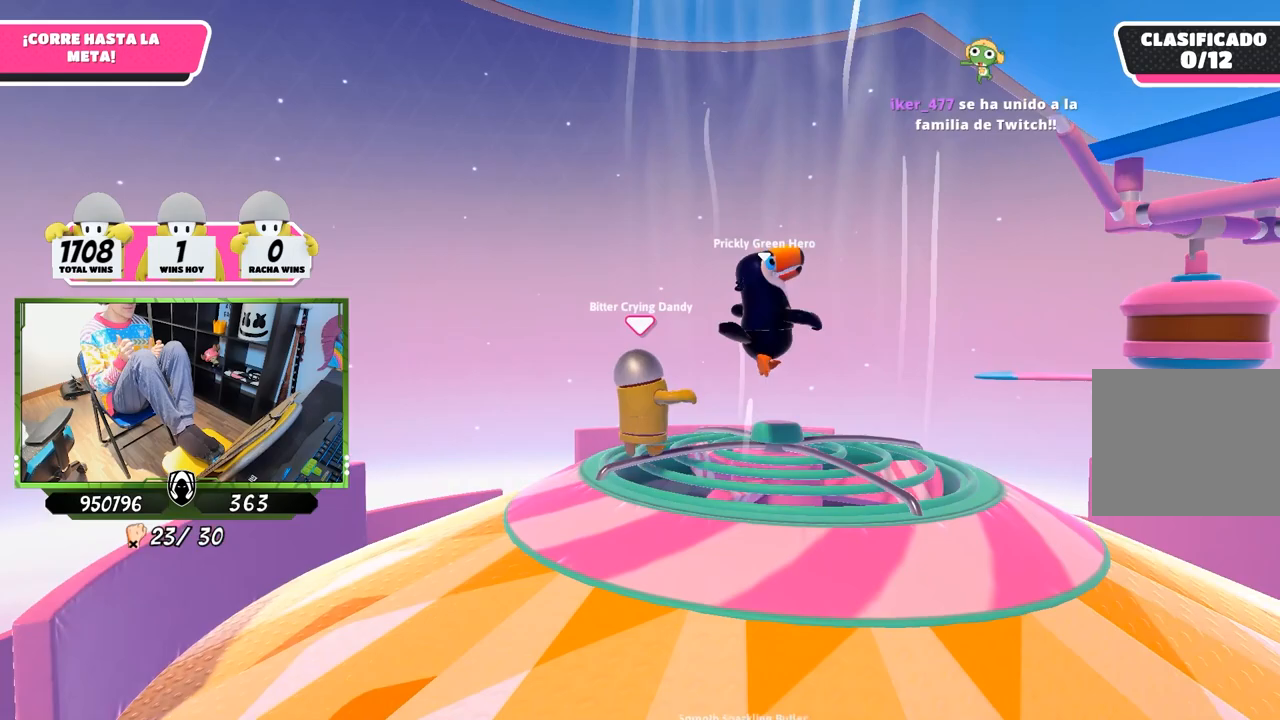
{"buttons": ["L1"], "left_stick": "up-right", "right_stick": "center", "events": []}
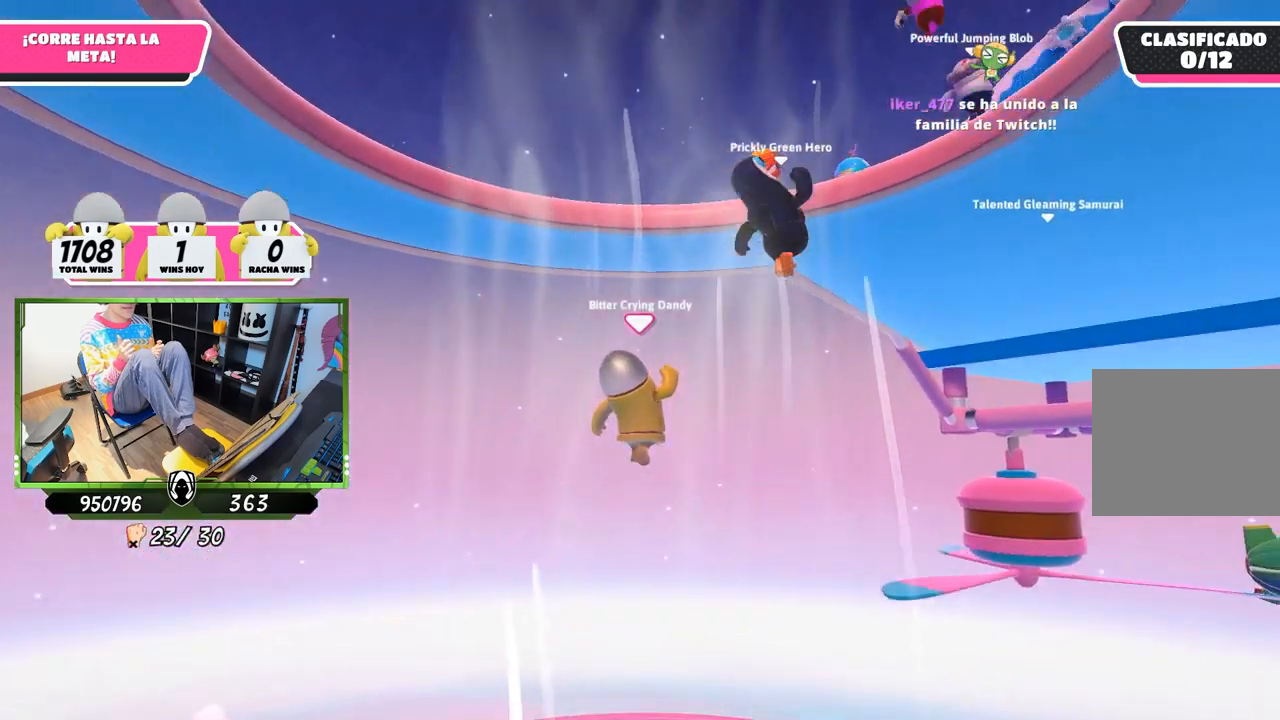
{"buttons": ["L1"], "left_stick": "up-right", "right_stick": "center", "events": [[17, "right_stick", "right"], [317, "L1", "up"], [317, "right_stick", "center"], [483, "L1", "down"]]}
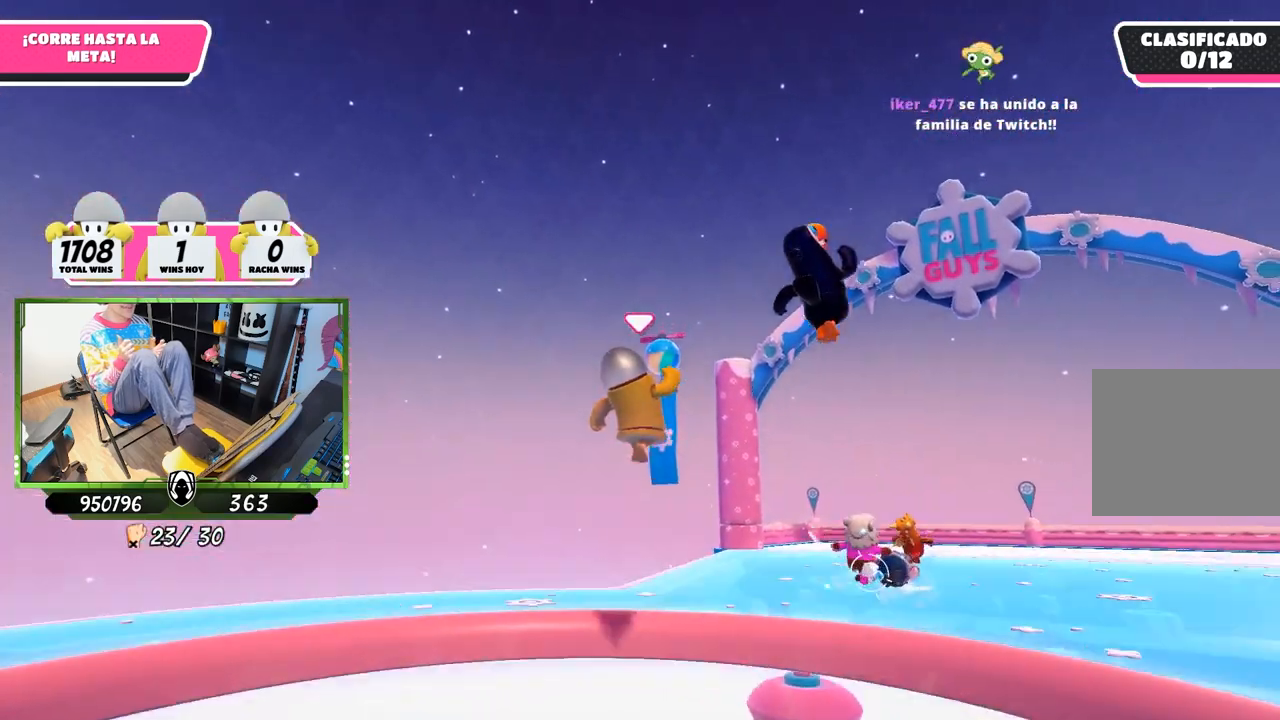
{"buttons": ["SQUARE", "L1"], "left_stick": "up-right", "right_stick": "down", "events": [[483, "SQUARE", "down"], [483, "right_stick", "down"]]}
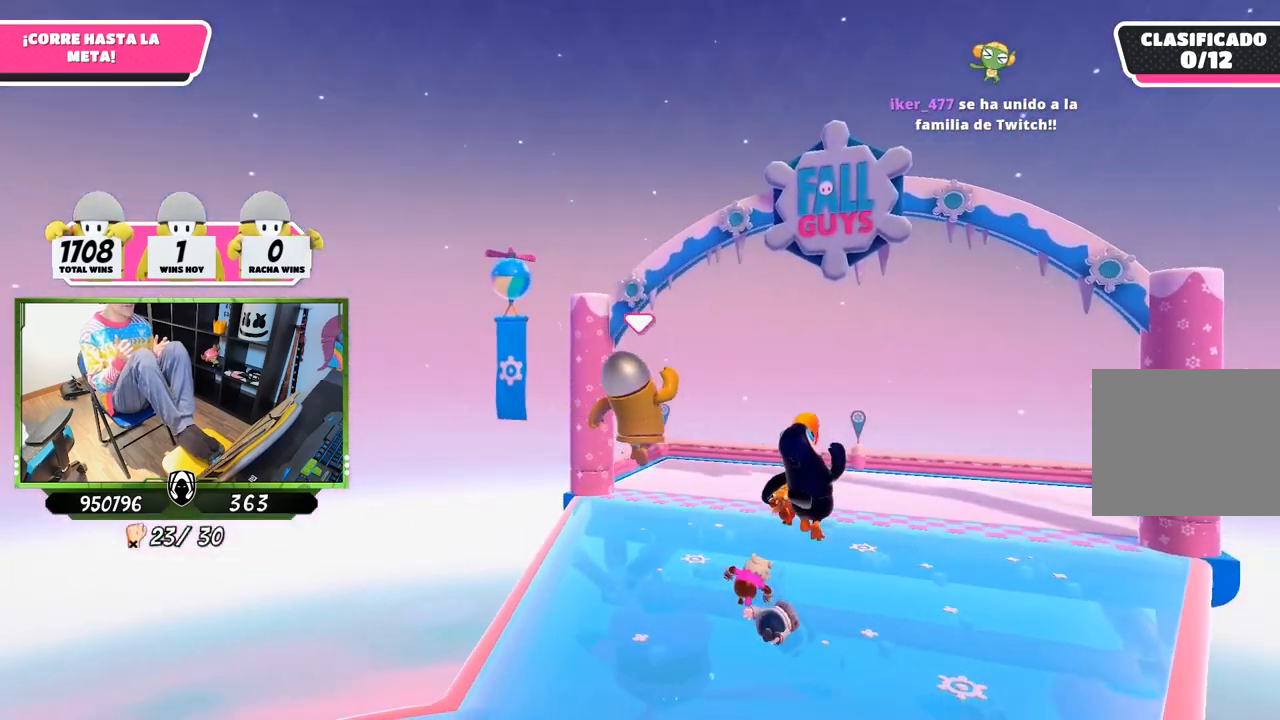
{"buttons": ["L1"], "left_stick": "up", "right_stick": "center", "events": [[50, "SQUARE", "up"], [83, "SQUARE", "down"], [183, "CROSS", "down"], [183, "left_stick", "up"], [250, "CROSS", "up"], [250, "SQUARE", "up"], [250, "right_stick", "center"]]}
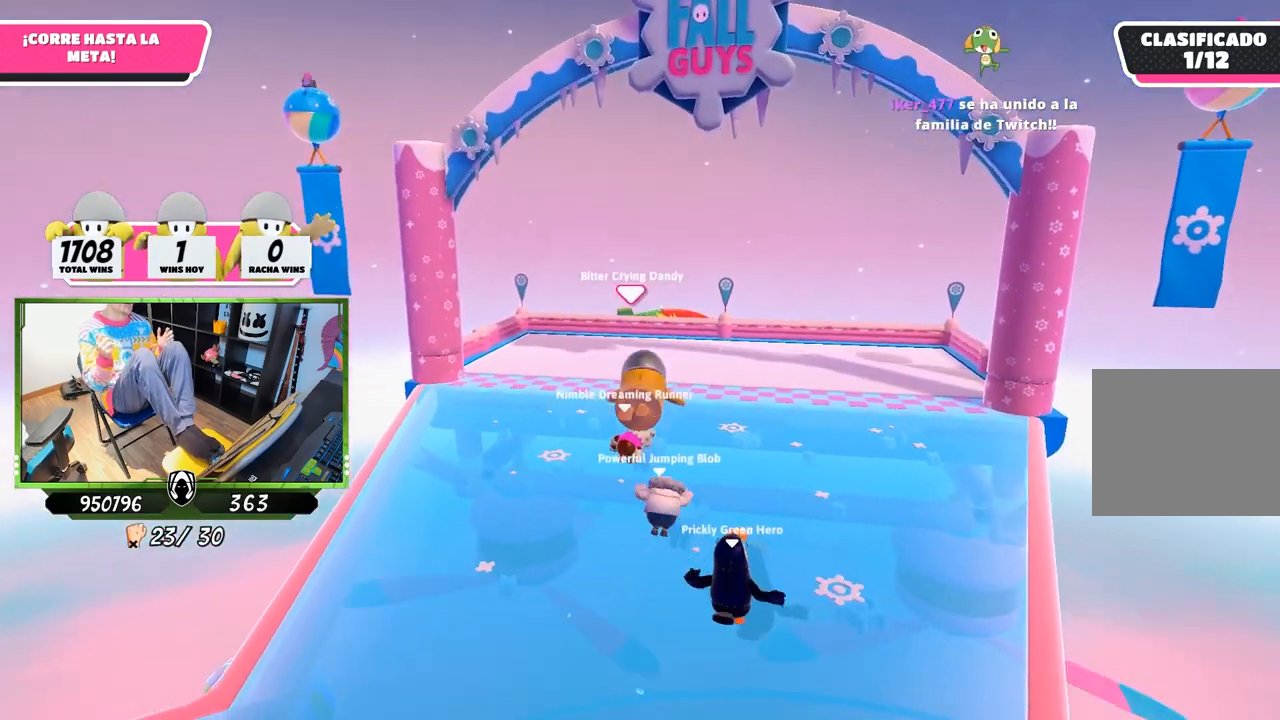
{"buttons": ["L1"], "left_stick": "up", "right_stick": "center", "events": []}
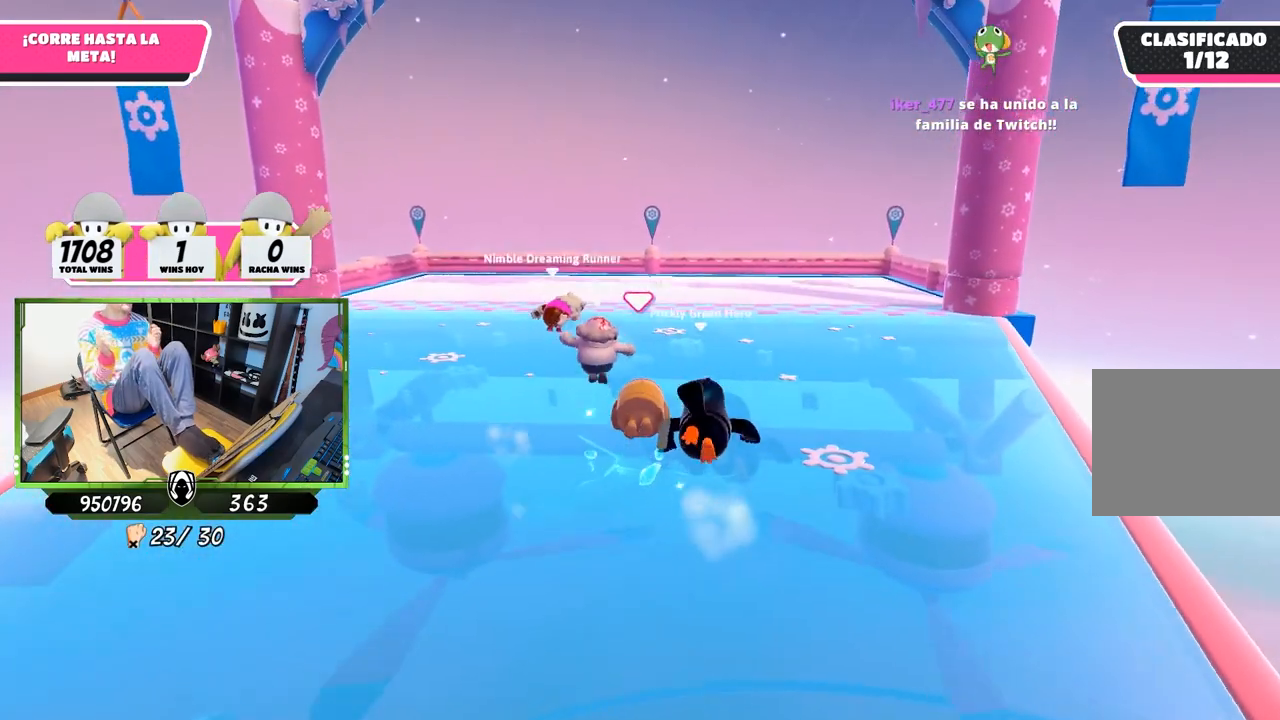
{"buttons": ["L1"], "left_stick": "up", "right_stick": "center", "events": []}
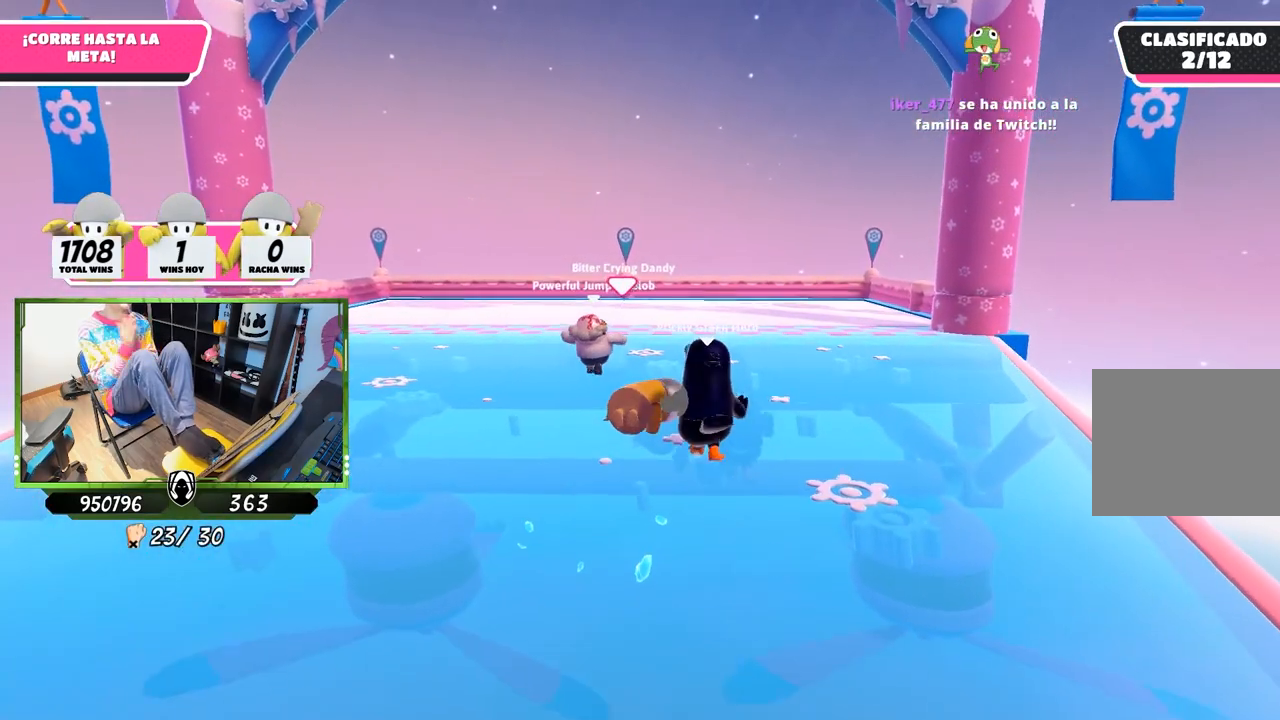
{"buttons": ["L1"], "left_stick": "up", "right_stick": "center", "events": [[183, "HOME", "down"], [483, "HOME", "up"]]}
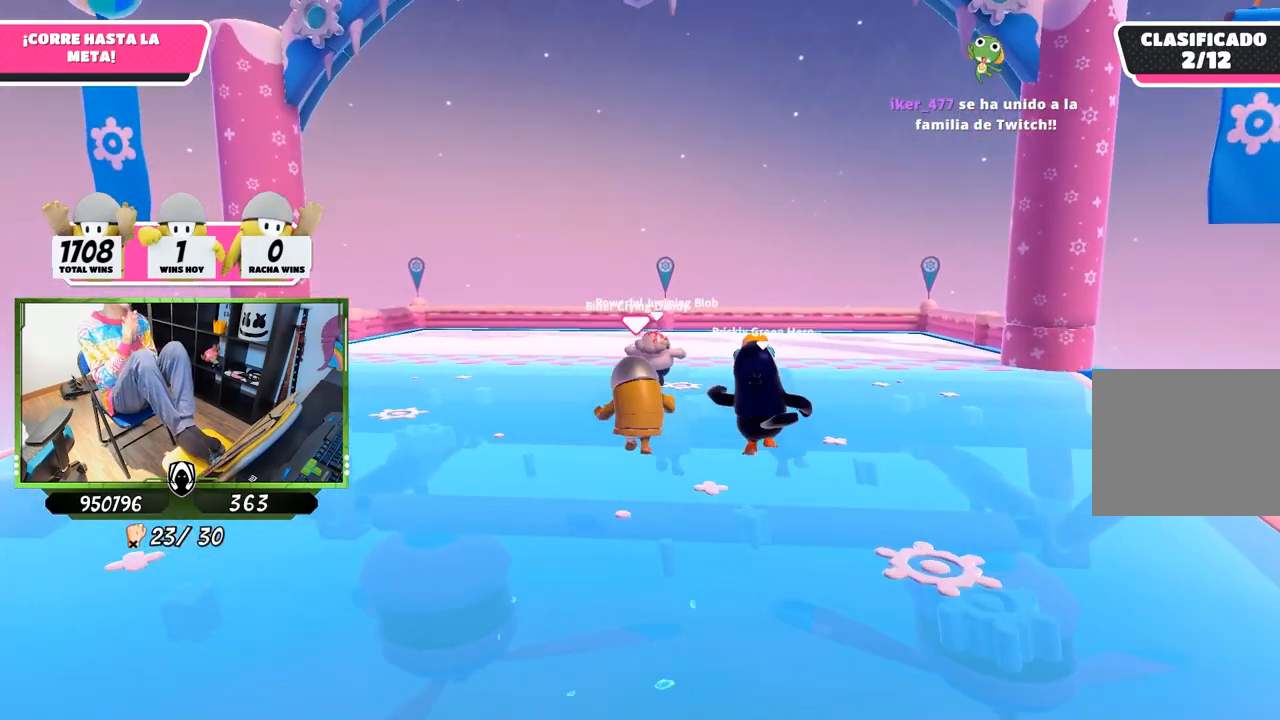
{"buttons": ["L1"], "left_stick": "up", "right_stick": "center", "events": []}
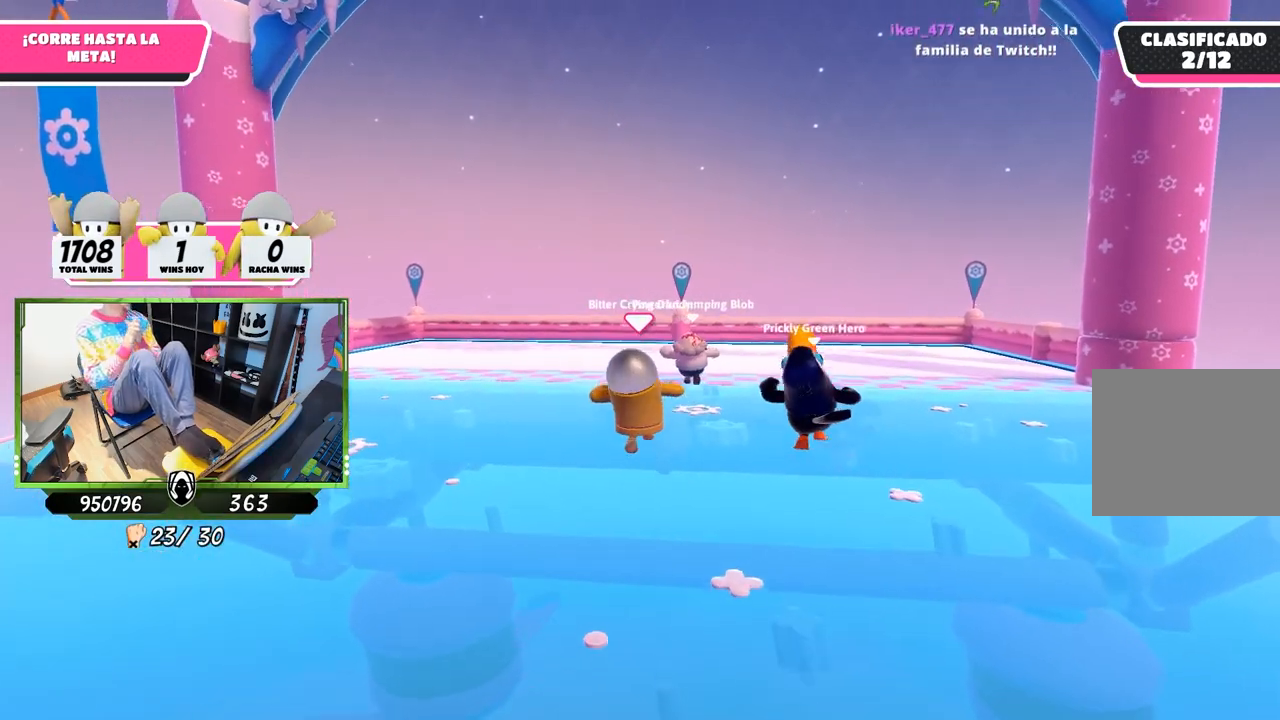
{"buttons": ["SQUARE", "L1"], "left_stick": "up", "right_stick": "center", "events": [[317, "SQUARE", "down"]]}
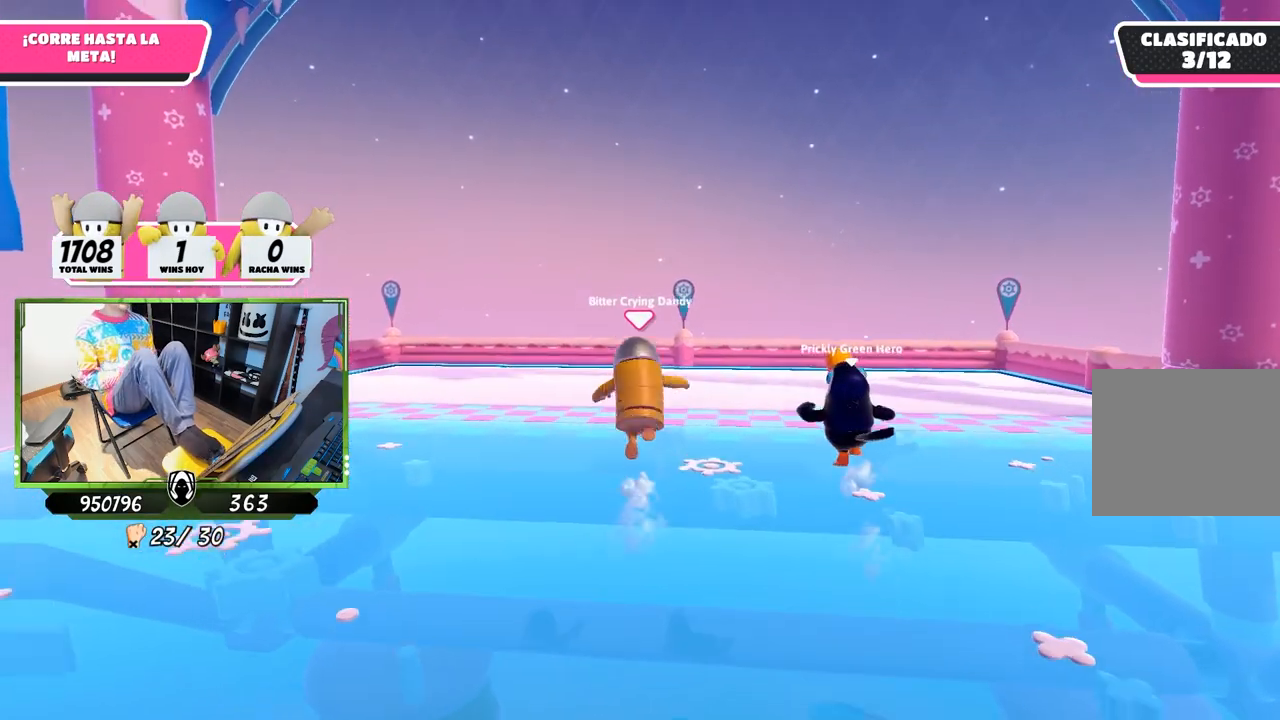
{"buttons": ["L1"], "left_stick": "up", "right_stick": "center", "events": [[83, "R3", "down"], [117, "CROSS", "down"], [183, "R3", "up"], [183, "SQUARE", "up"], [217, "CROSS", "up"]]}
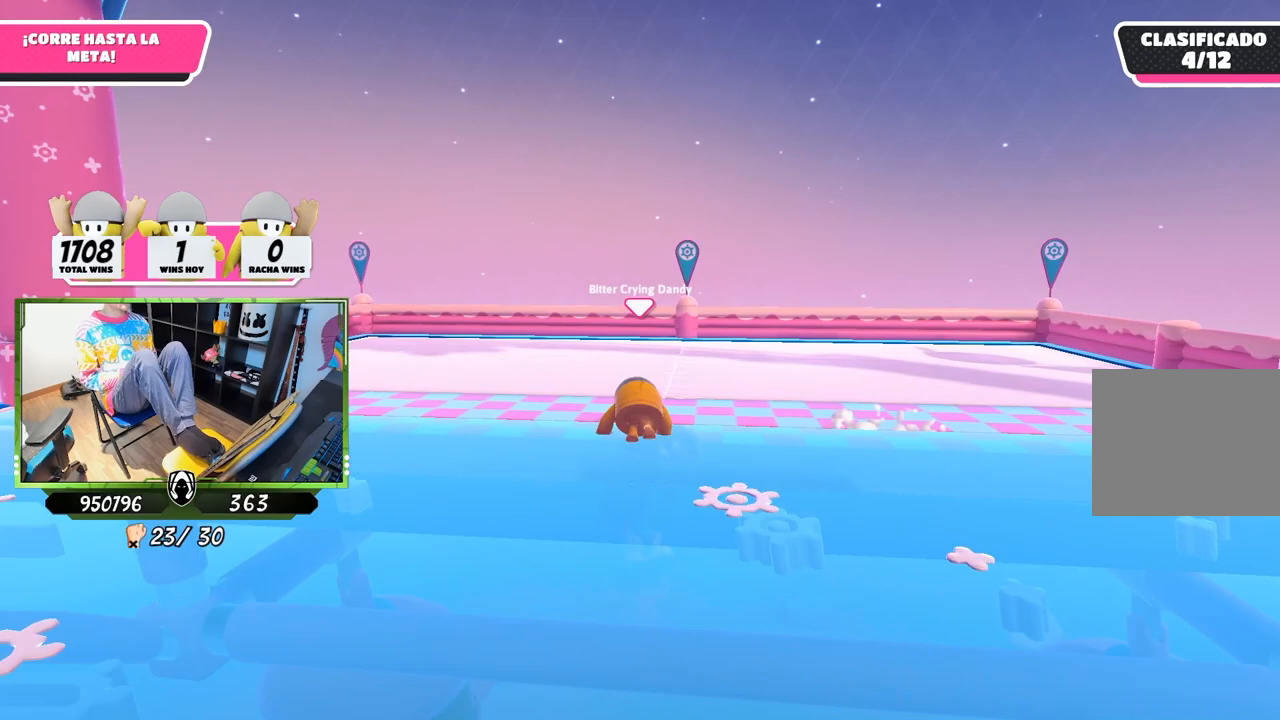
{"buttons": ["L1"], "left_stick": "up", "right_stick": "center", "events": []}
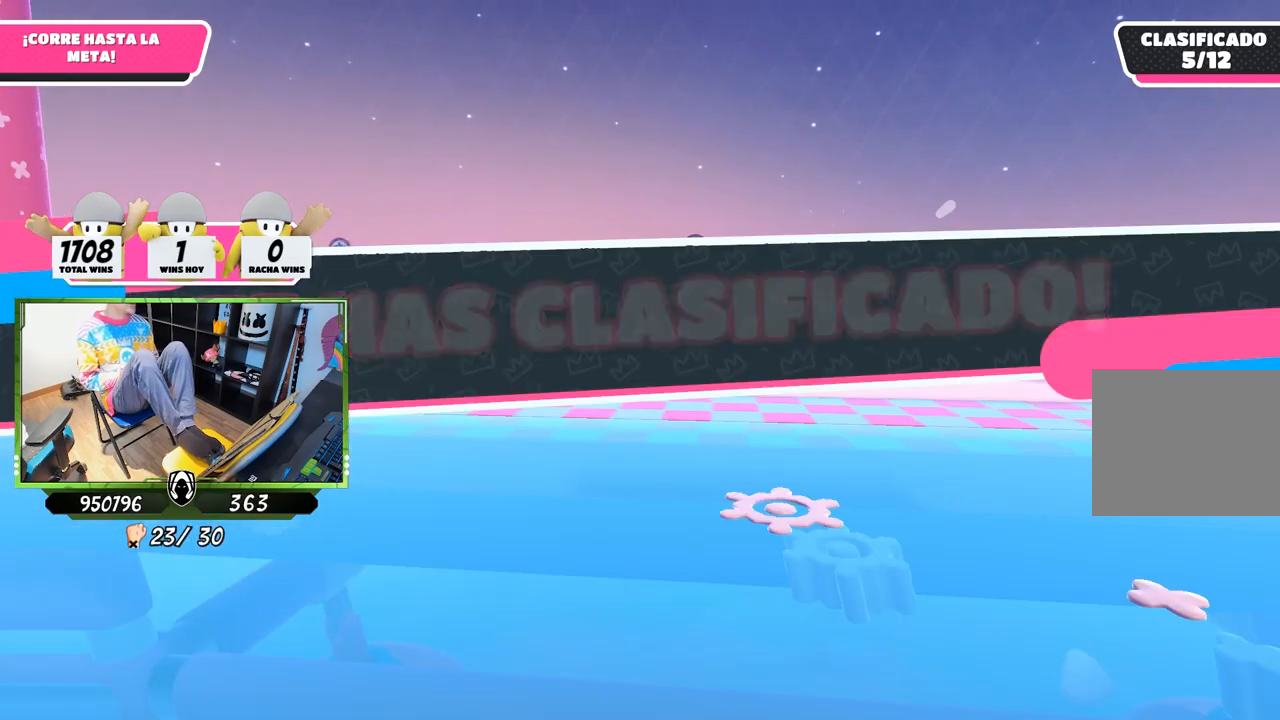
{"buttons": ["L1"], "left_stick": "up", "right_stick": "center", "events": [[267, "L2", "down"], [367, "L2", "up"]]}
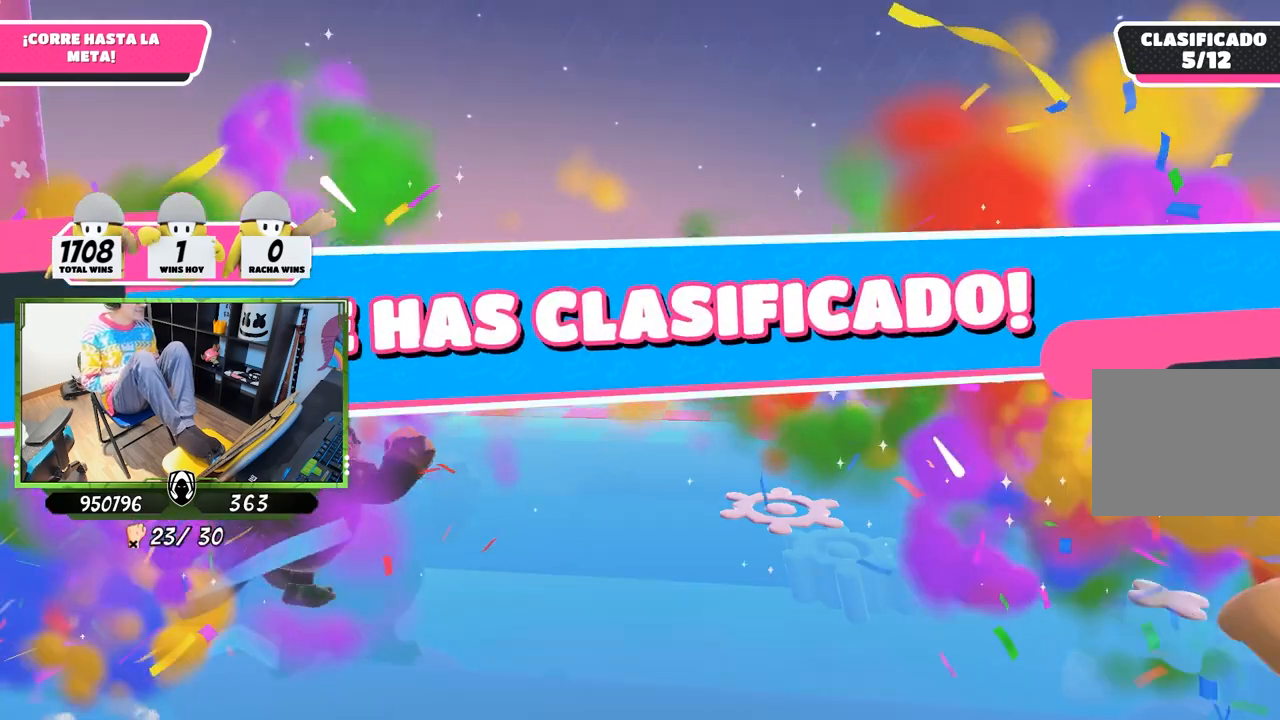
{"buttons": ["L1"], "left_stick": "up", "right_stick": "center", "events": [[83, "L2", "down"], [200, "L2", "up"]]}
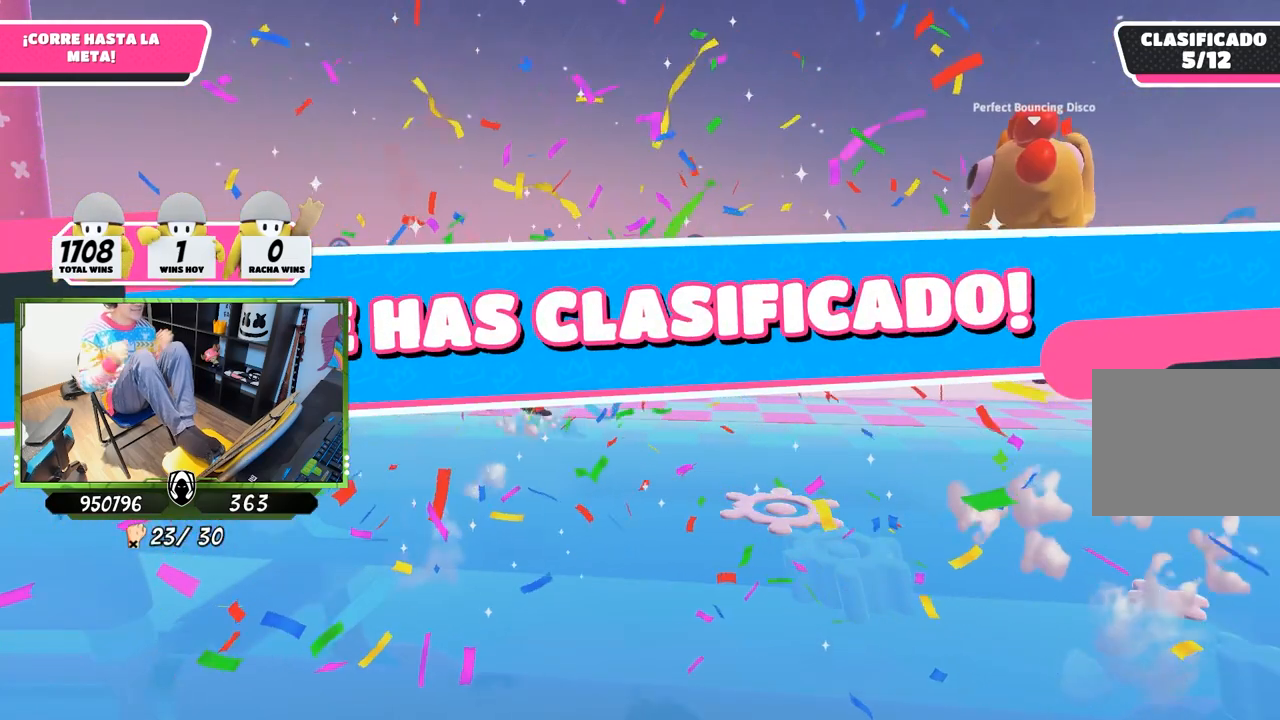
{"buttons": ["L1"], "left_stick": "up", "right_stick": "center", "events": []}
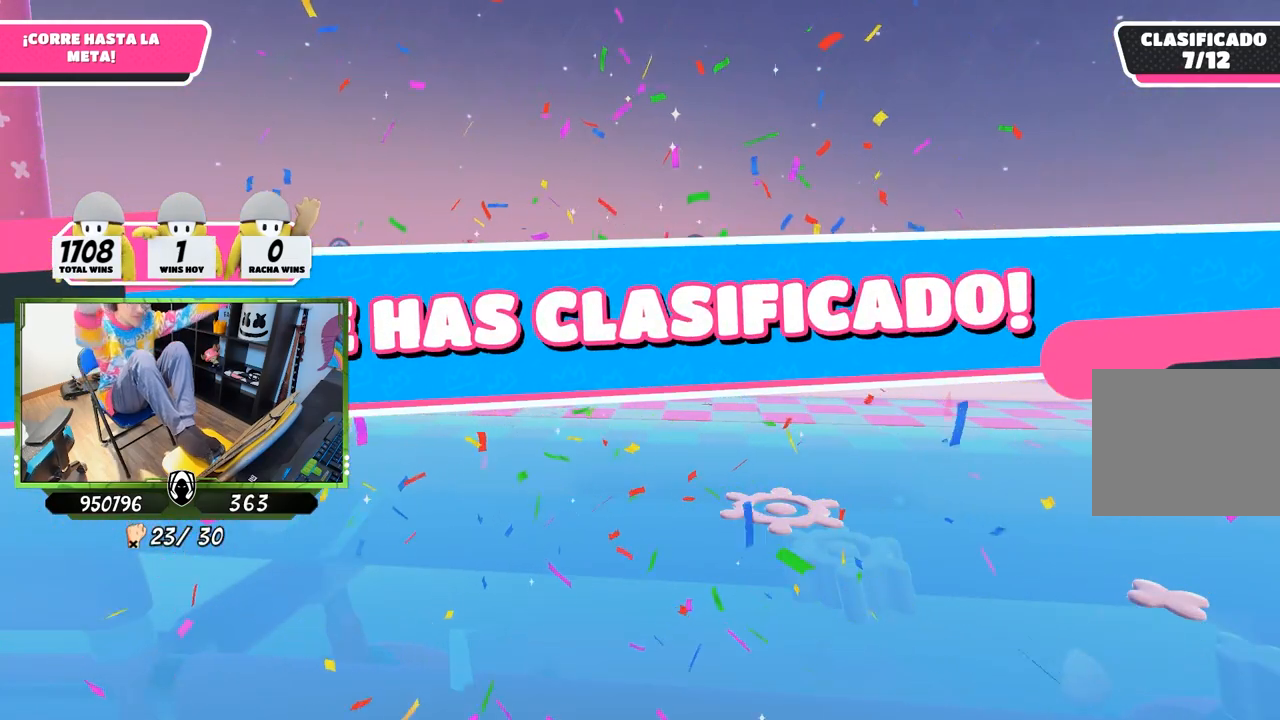
{"buttons": ["L1"], "left_stick": "up", "right_stick": "center", "events": []}
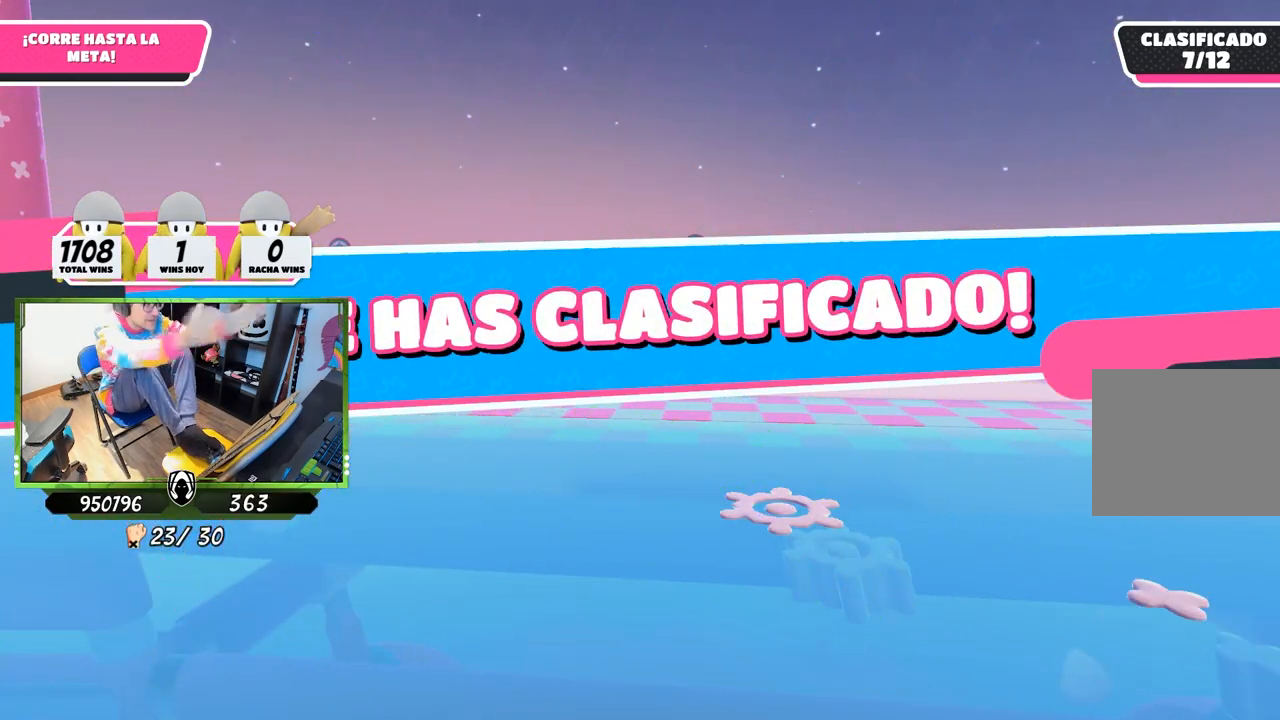
{"buttons": ["L1"], "left_stick": "up", "right_stick": "center", "events": []}
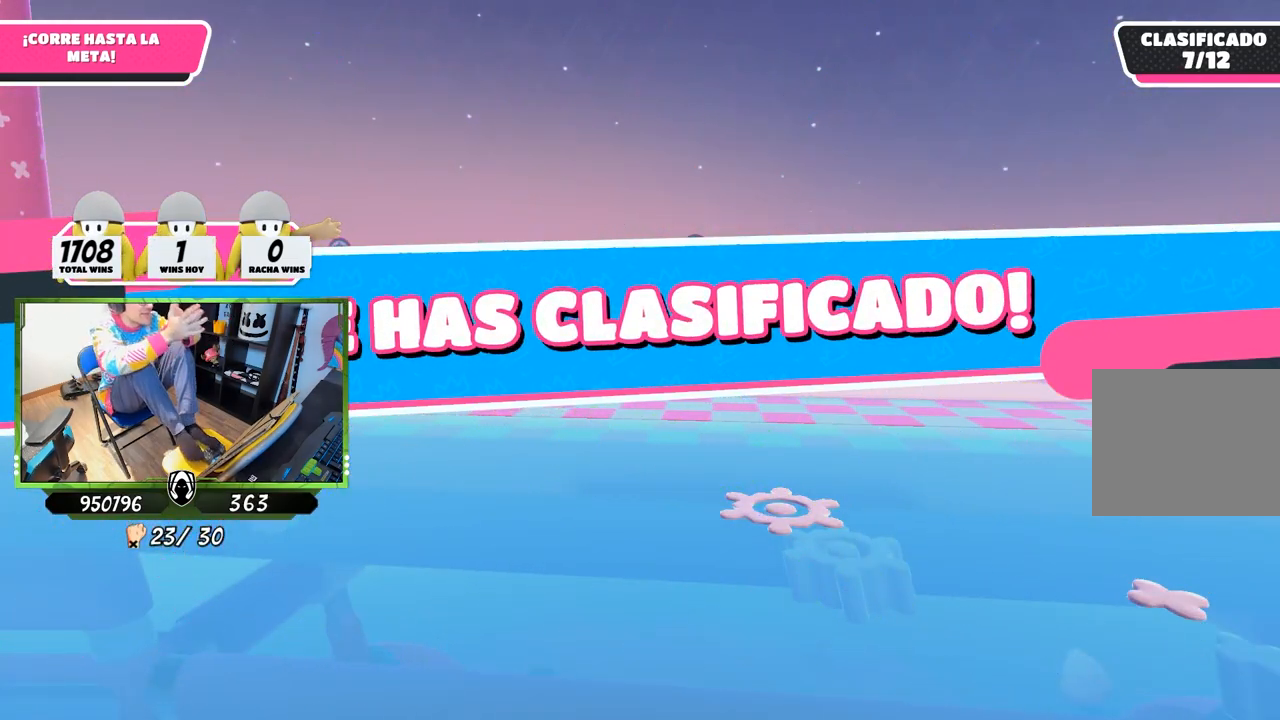
{"buttons": ["L1"], "left_stick": "up", "right_stick": "center", "events": []}
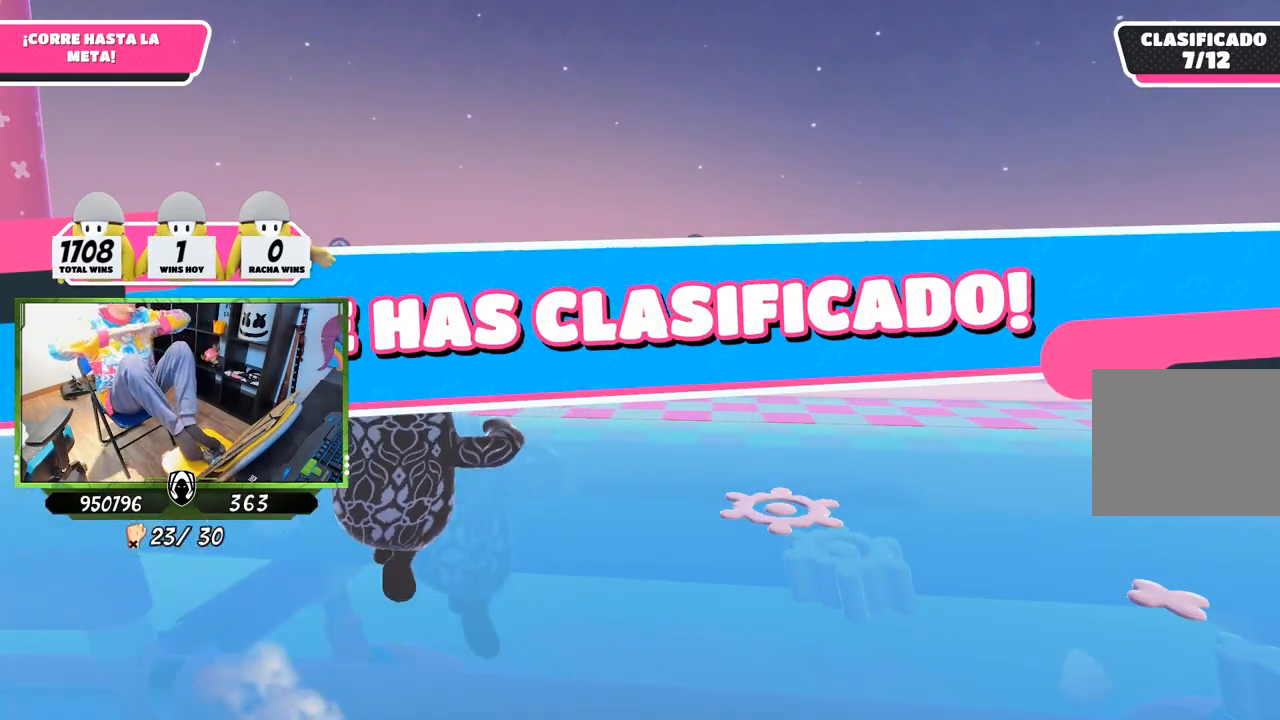
{"buttons": [], "left_stick": "center", "right_stick": "center", "events": [[117, "L2", "down"], [150, "left_stick", "center"], [183, "L2", "up"], [250, "L1", "up"]]}